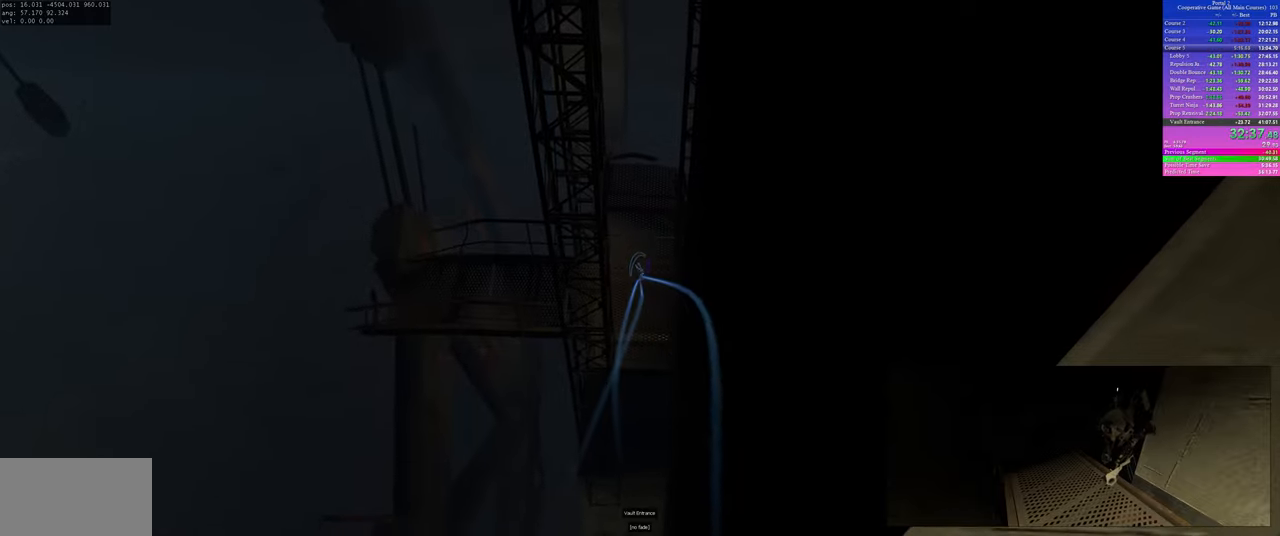
Gameplay with keyboard and mouse; each line is a JSON object with the keys and mouse buttons held at the frame after it. "events" lists presses ("down") and releases ("up") of "a", "ctrl", "d", "s", "use", "w", "mouse_left" and "mouse_right" between this image and that frame as [ms after this image, input, new state], when the widget could be followed in between; "space" appears only as held states. "mouse_left", "mouse_right" = the "left", "right" buttons of the "mouse" list. No other keys are recorded. Mouse movement is not recorded. Key names are as the overlay labels them; some are game actions (e.g. jump) rather than physical keys.
{"keys": [], "mouse": [], "events": []}
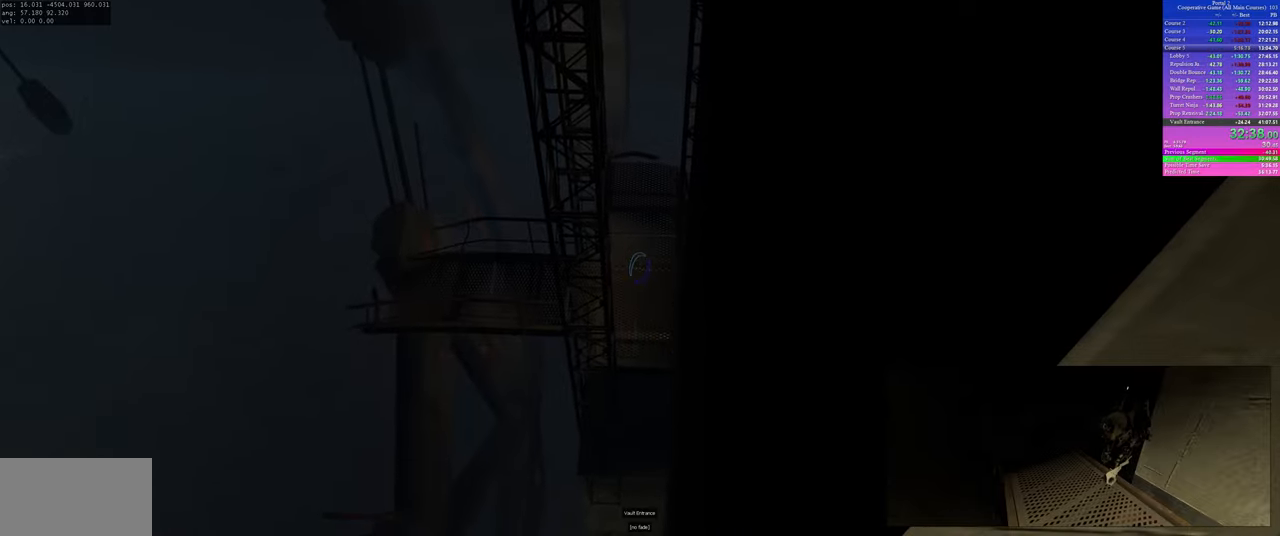
{"keys": [], "mouse": [], "events": [[217, "mouse_left", "down"], [317, "mouse_left", "up"], [400, "mouse_left", "down"], [500, "mouse_left", "up"]]}
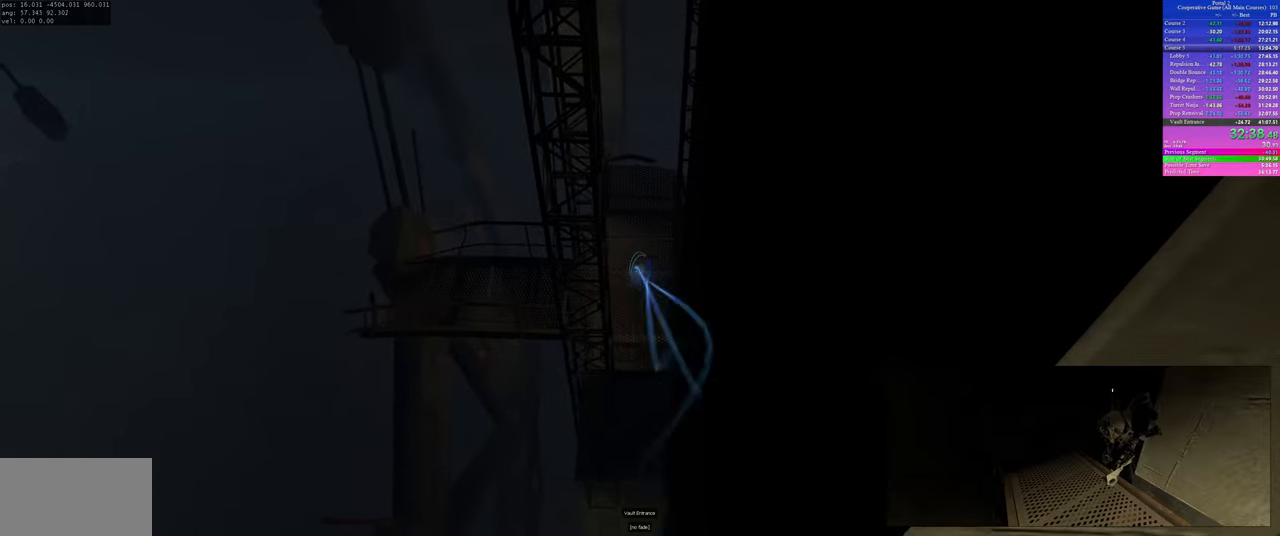
{"keys": [], "mouse": ["left"], "events": [[83, "mouse_left", "down"], [167, "mouse_left", "up"], [233, "mouse_left", "down"], [333, "mouse_left", "up"], [400, "mouse_left", "down"]]}
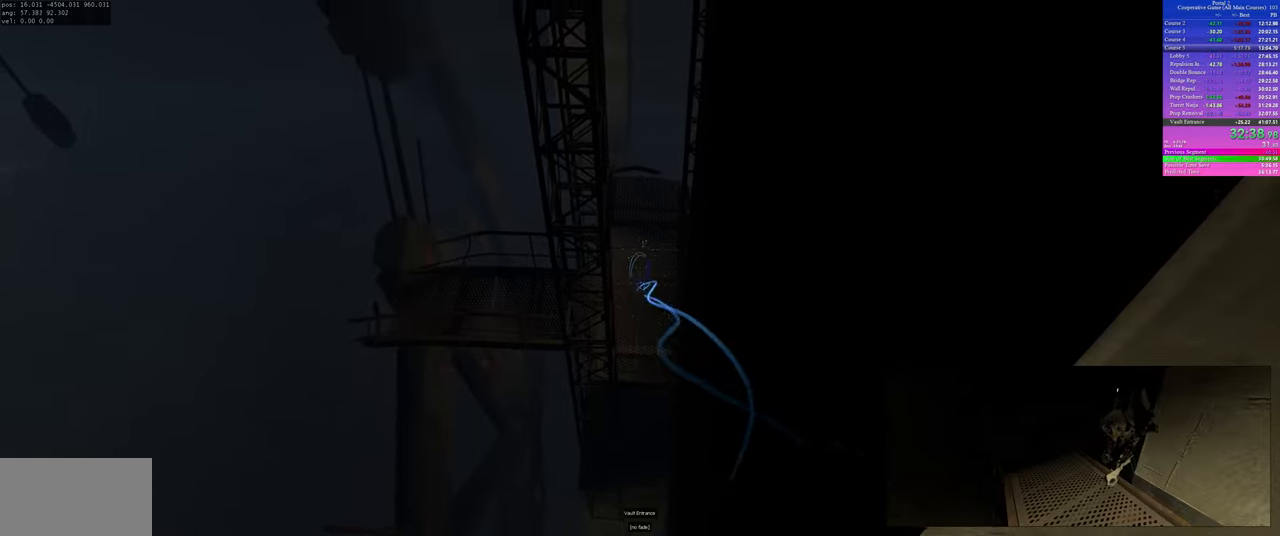
{"keys": [], "mouse": [], "events": [[33, "mouse_left", "up"], [367, "mouse_left", "down"], [450, "mouse_left", "up"]]}
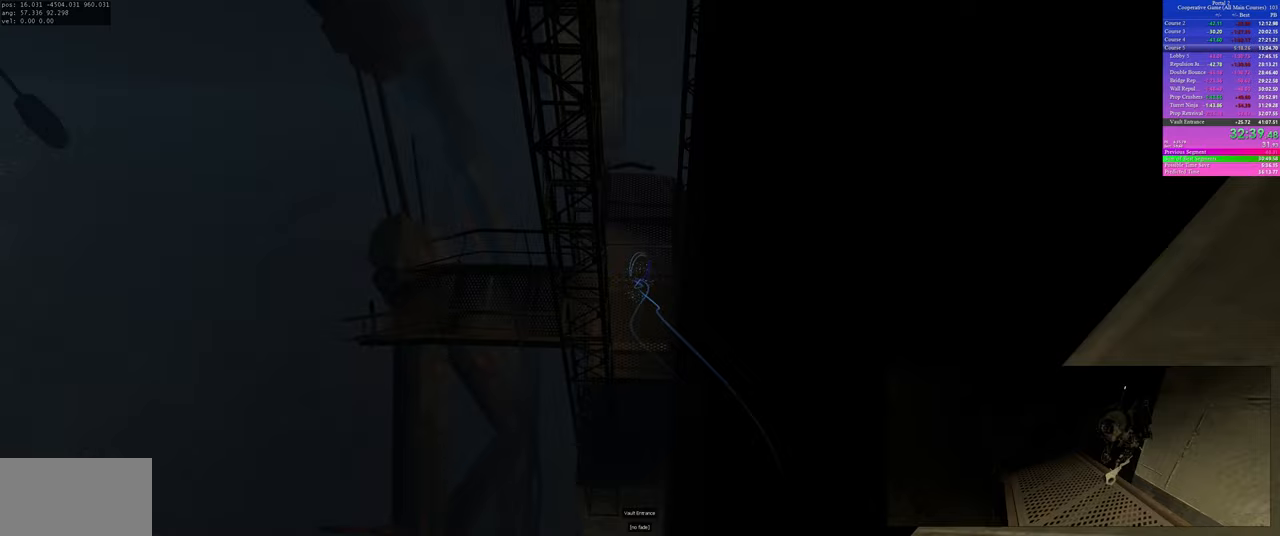
{"keys": [], "mouse": ["left"], "events": [[100, "mouse_left", "down"], [200, "mouse_left", "up"], [300, "mouse_left", "down"], [400, "mouse_left", "up"], [500, "mouse_left", "down"]]}
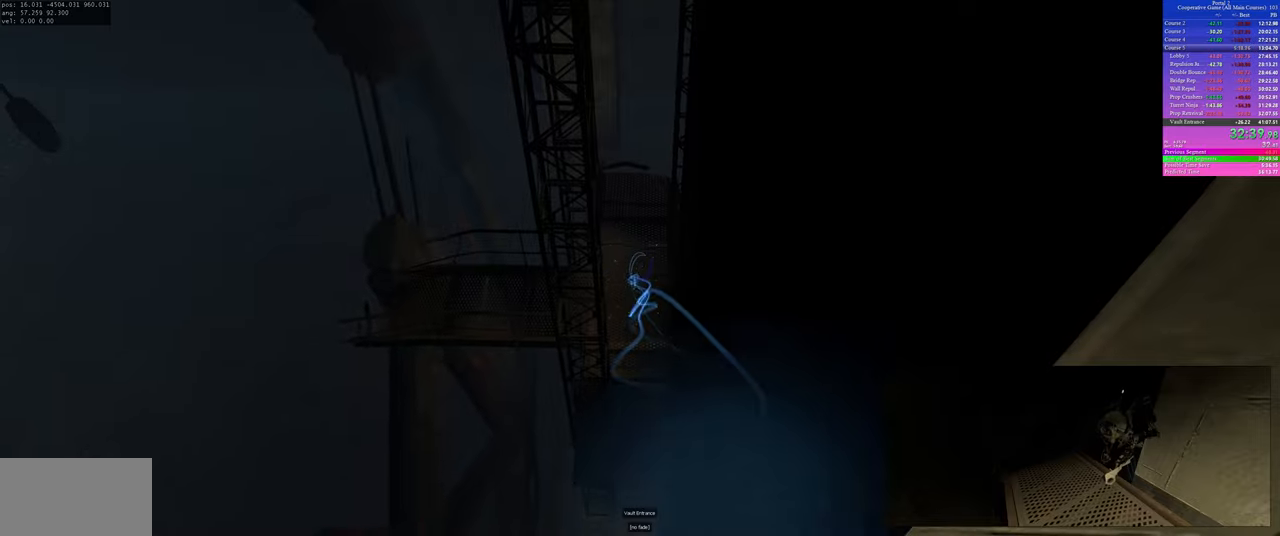
{"keys": [], "mouse": ["left"], "events": [[100, "mouse_left", "up"], [200, "mouse_left", "down"], [300, "mouse_left", "up"], [433, "mouse_left", "down"]]}
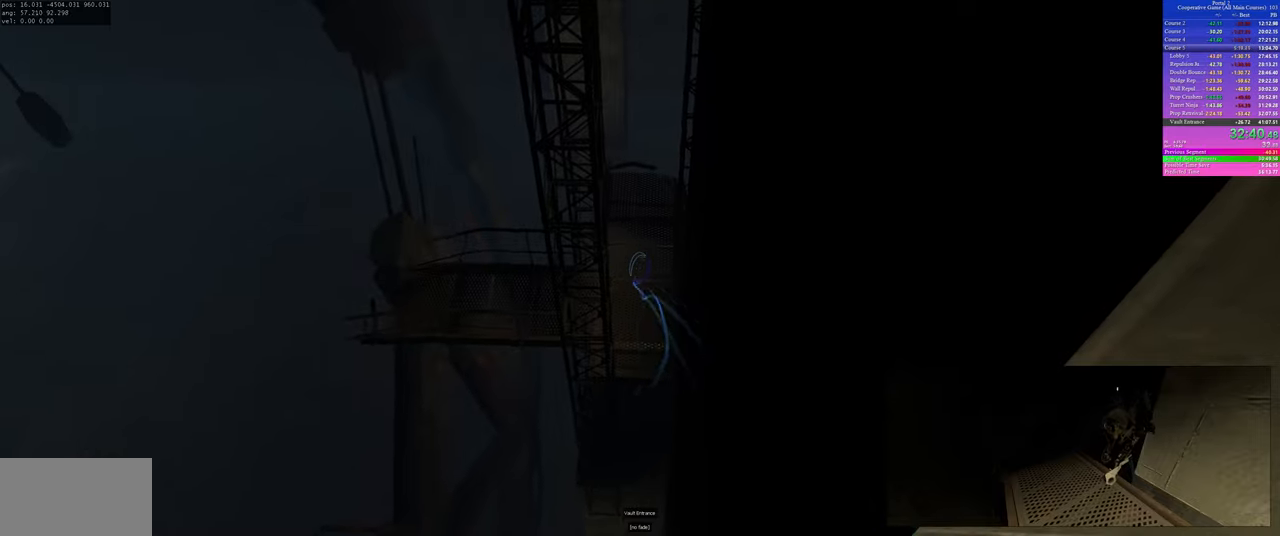
{"keys": [], "mouse": [], "events": [[50, "mouse_left", "up"]]}
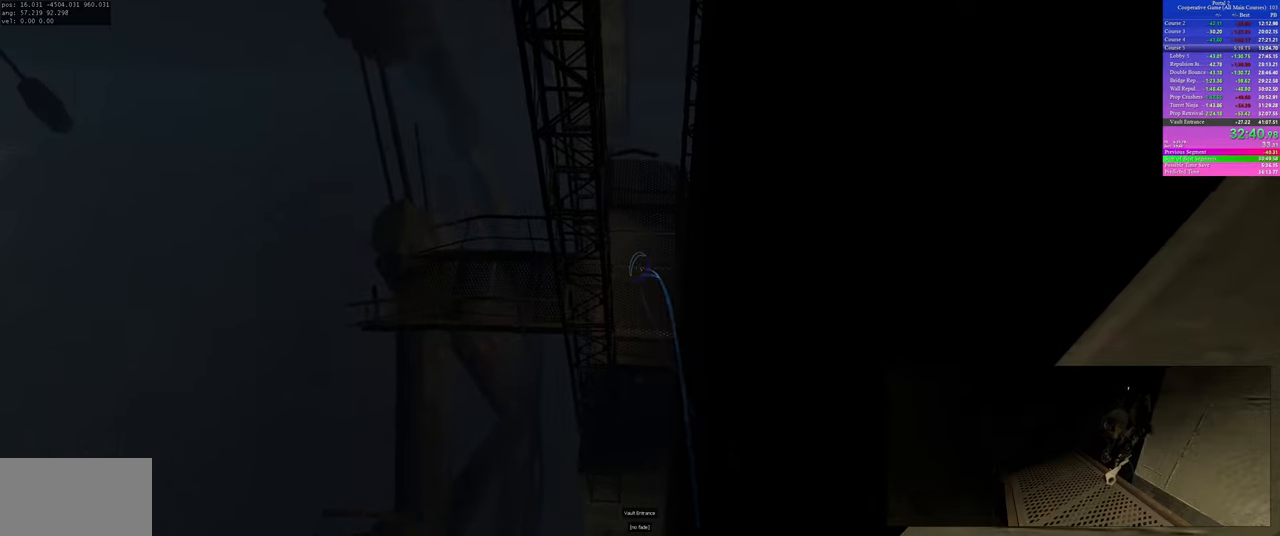
{"keys": [], "mouse": [], "events": [[317, "mouse_left", "down"], [417, "mouse_left", "up"]]}
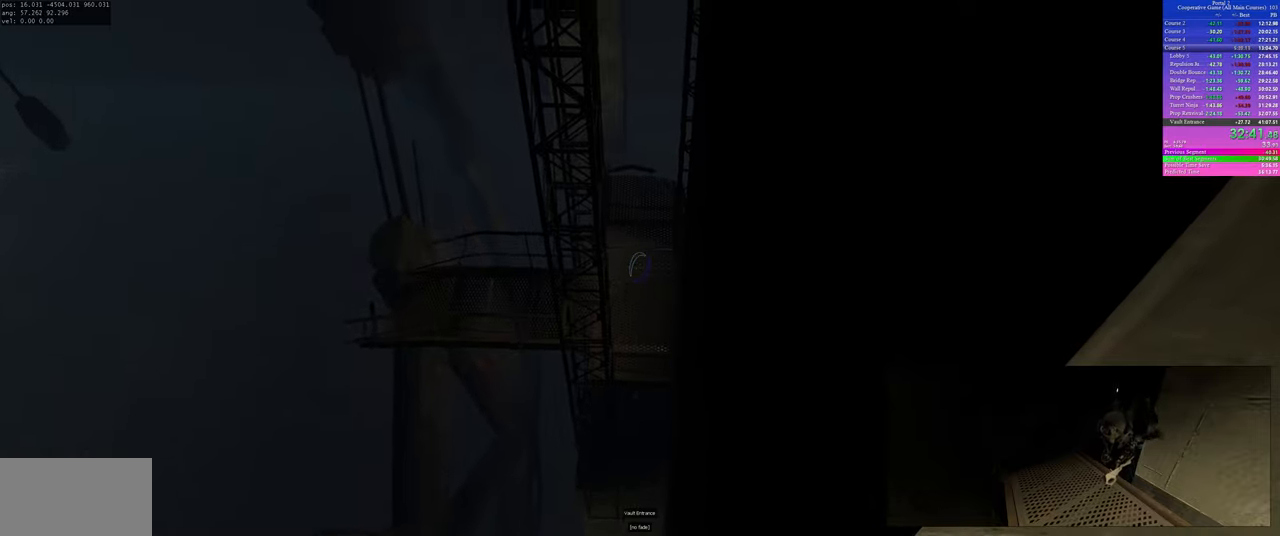
{"keys": [], "mouse": [], "events": [[100, "mouse_left", "down"], [200, "mouse_left", "up"], [300, "mouse_left", "down"], [400, "mouse_left", "up"]]}
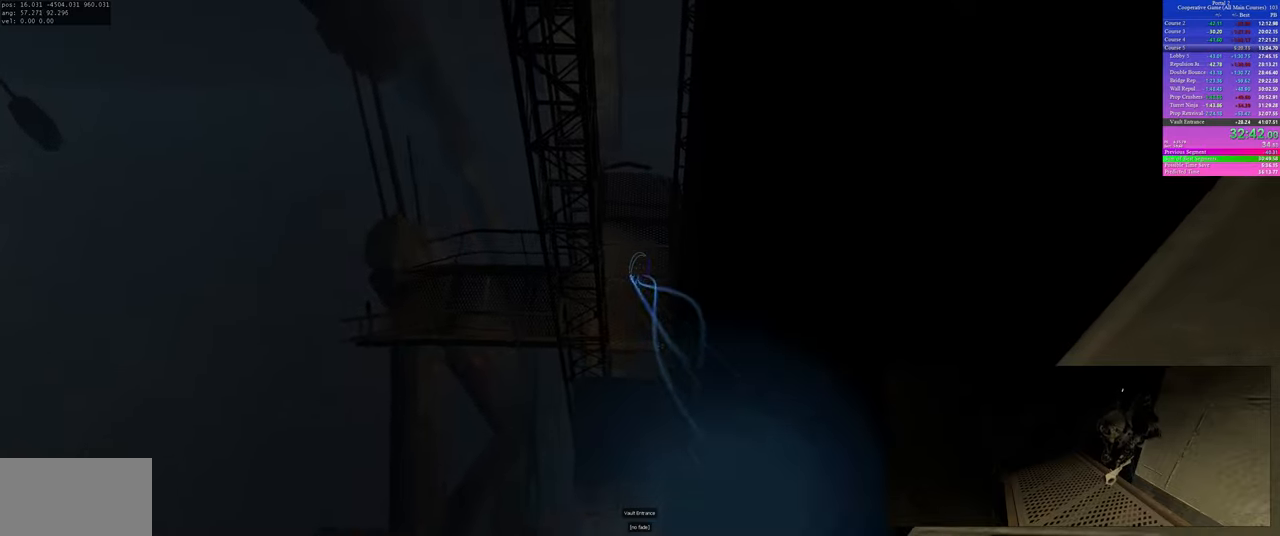
{"keys": [], "mouse": [], "events": [[67, "mouse_left", "down"], [133, "mouse_left", "up"], [300, "mouse_left", "down"], [400, "mouse_left", "up"]]}
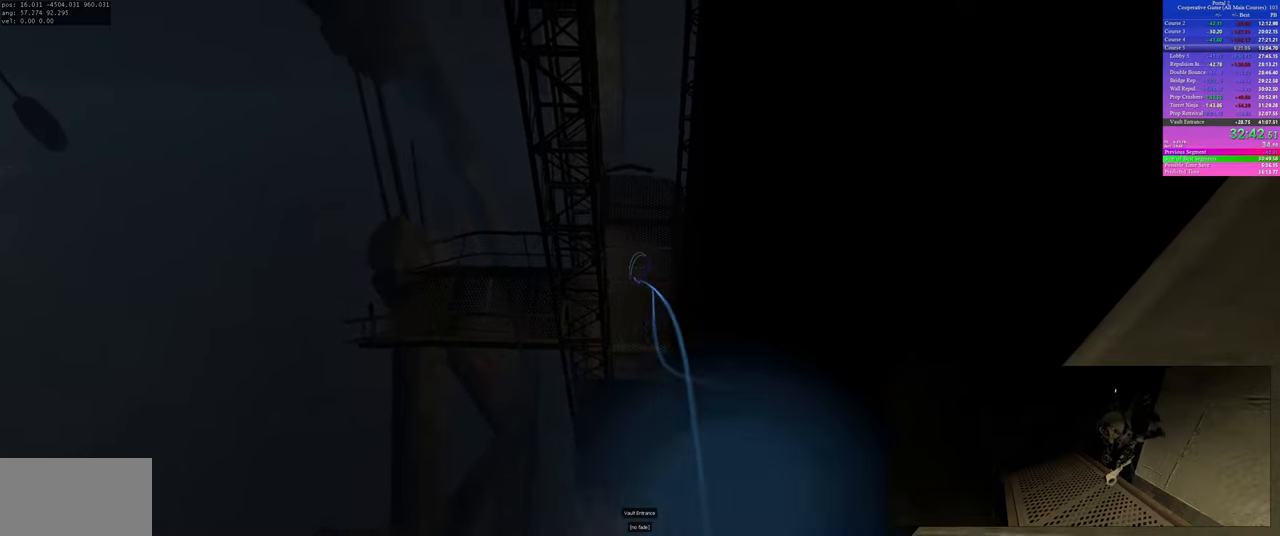
{"keys": [], "mouse": [], "events": [[50, "mouse_left", "down"], [133, "mouse_left", "up"], [350, "mouse_left", "down"], [433, "mouse_left", "up"]]}
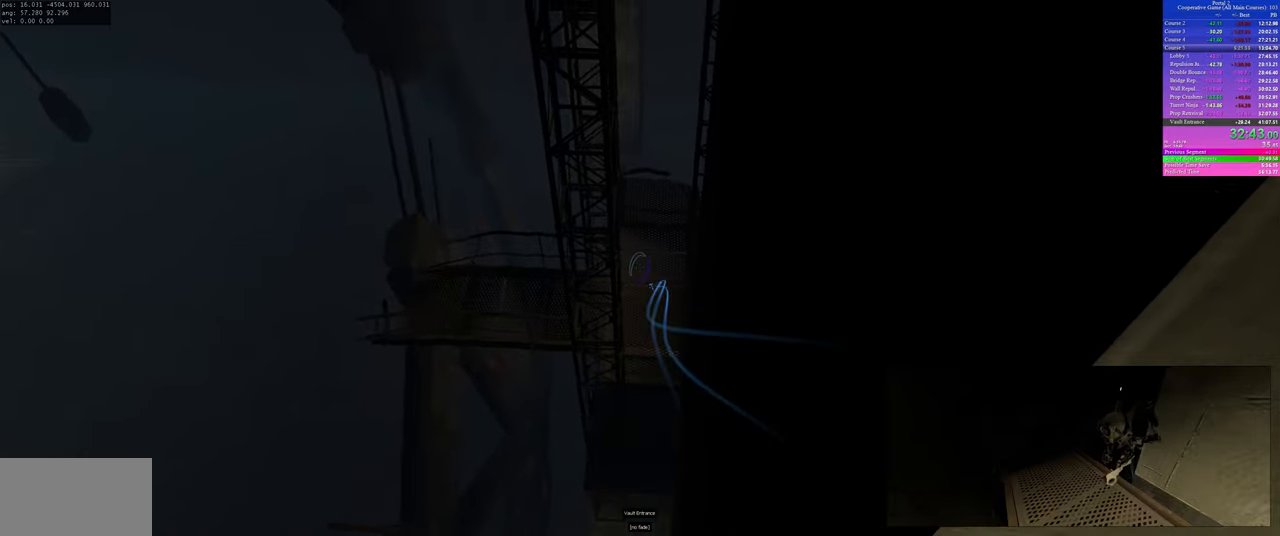
{"keys": [], "mouse": [], "events": [[133, "mouse_left", "down"], [233, "mouse_left", "up"]]}
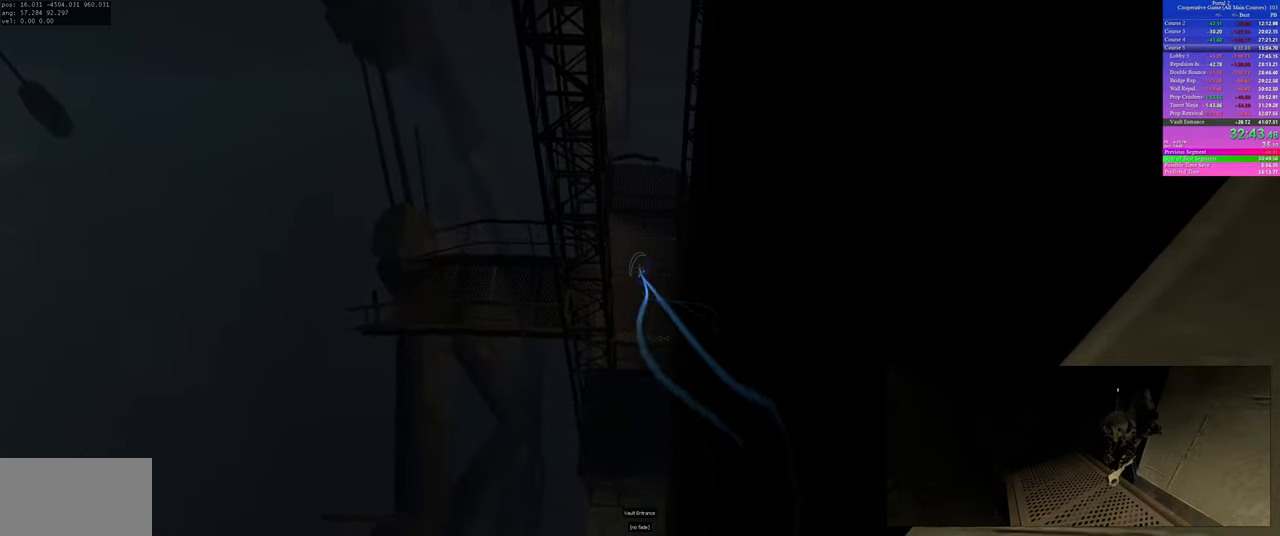
{"keys": [], "mouse": [], "events": []}
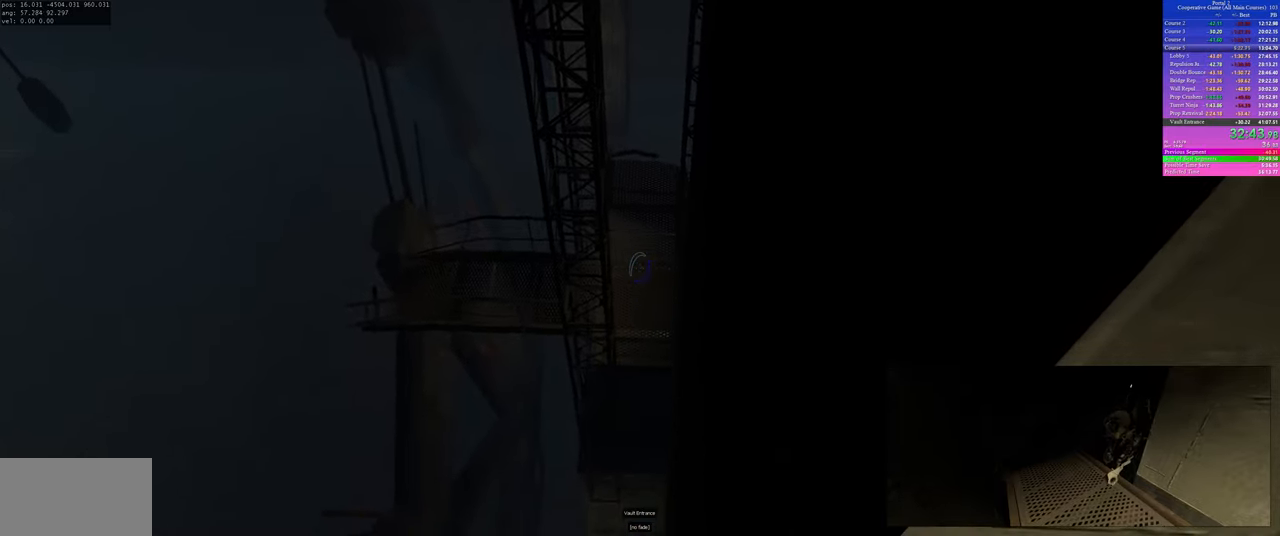
{"keys": [], "mouse": [], "events": [[383, "mouse_left", "down"], [500, "mouse_left", "up"]]}
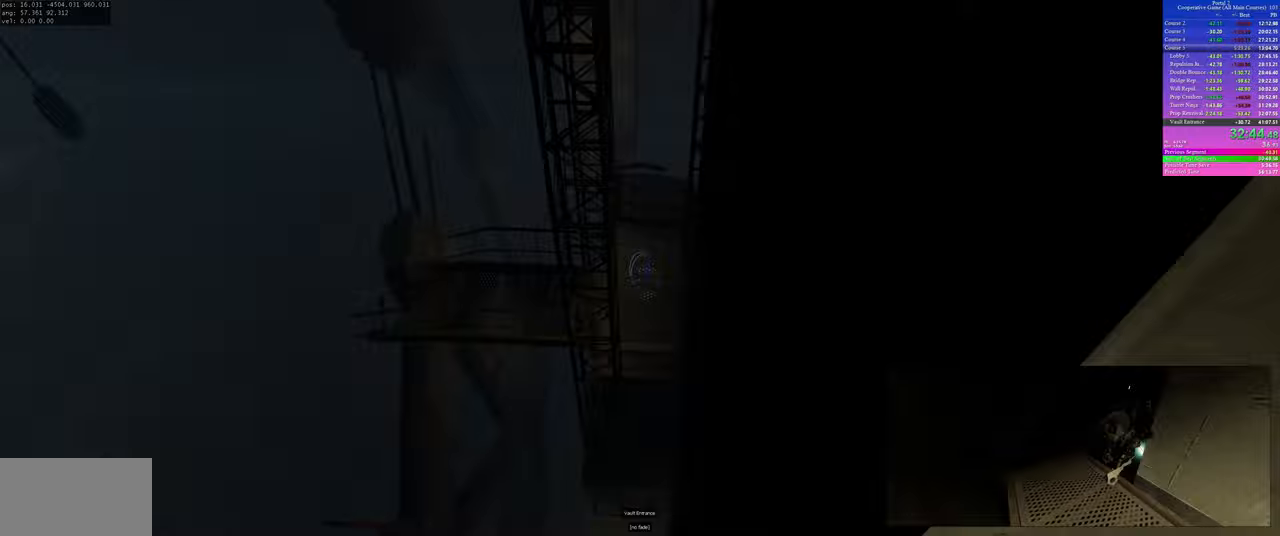
{"keys": [], "mouse": [], "events": [[167, "mouse_left", "down"], [233, "mouse_left", "up"], [333, "mouse_left", "down"], [417, "mouse_left", "up"]]}
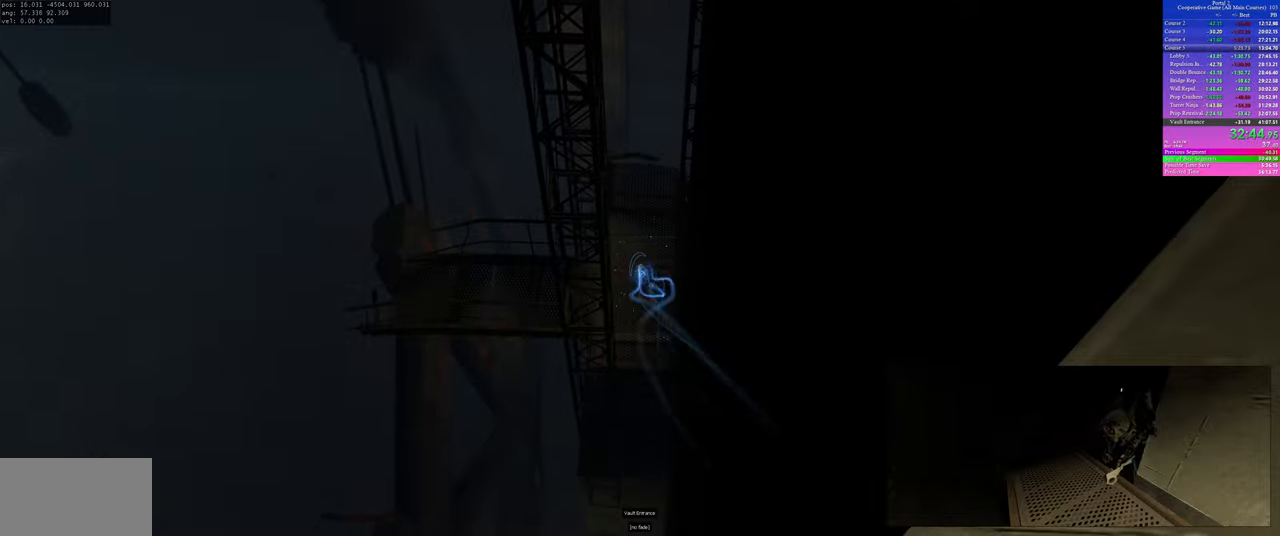
{"keys": [], "mouse": ["left"], "events": [[67, "mouse_left", "down"], [133, "mouse_left", "up"], [250, "mouse_left", "down"], [367, "mouse_left", "up"], [500, "mouse_left", "down"]]}
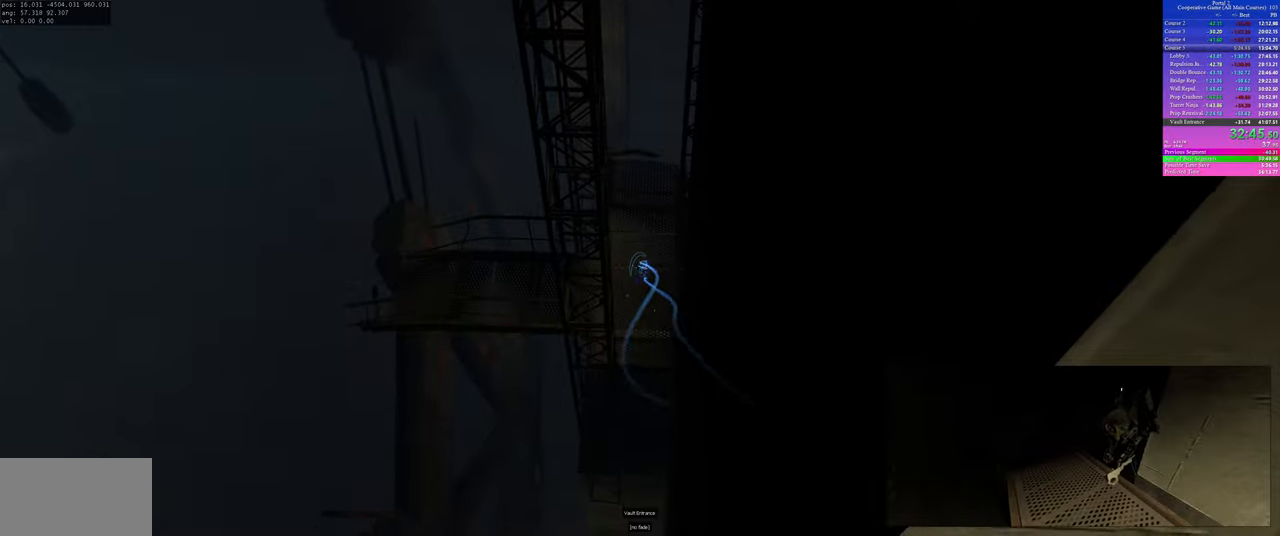
{"keys": [], "mouse": [], "events": [[83, "mouse_left", "up"], [250, "mouse_left", "down"], [333, "mouse_left", "up"]]}
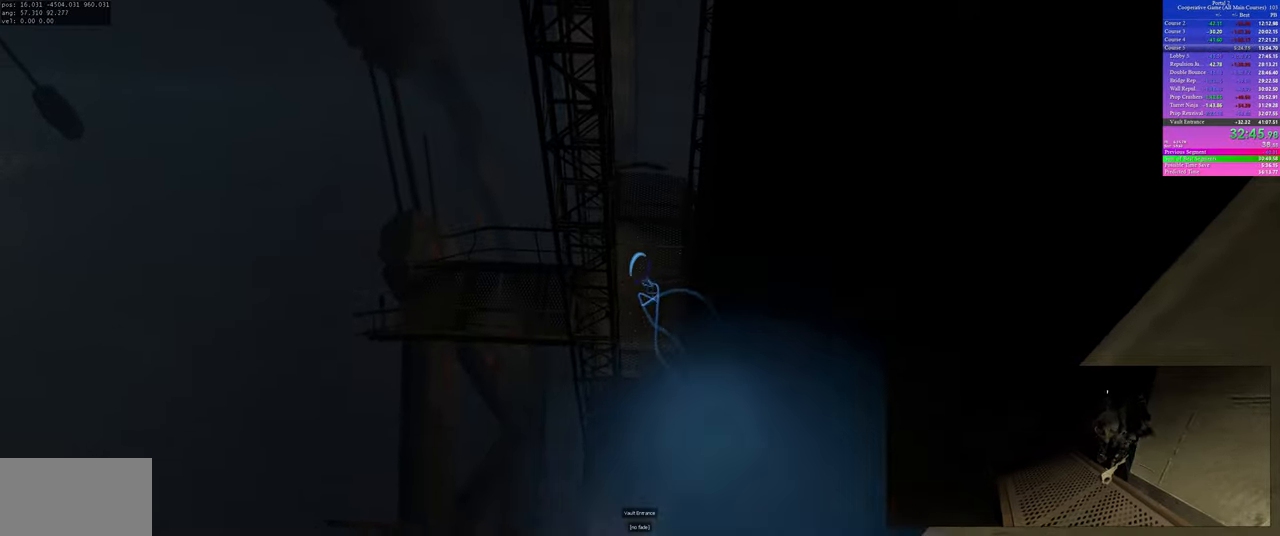
{"keys": [], "mouse": [], "events": [[333, "s", "down"], [433, "s", "up"]]}
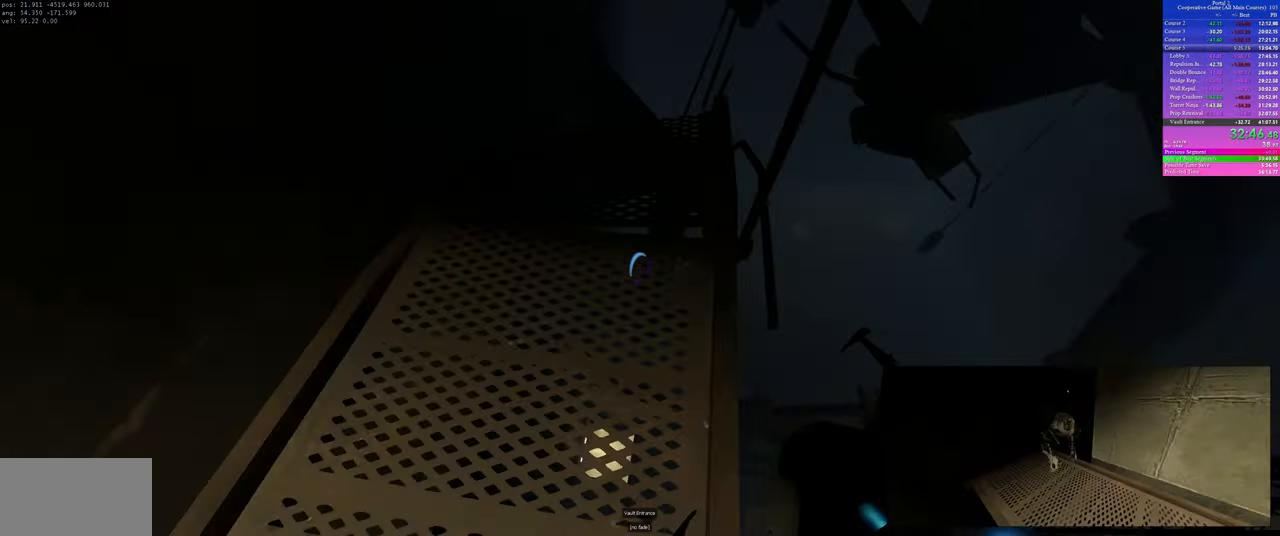
{"keys": ["w"], "mouse": [], "events": [[50, "a", "down"], [50, "w", "down"], [133, "a", "up"], [217, "d", "down"], [467, "d", "up"]]}
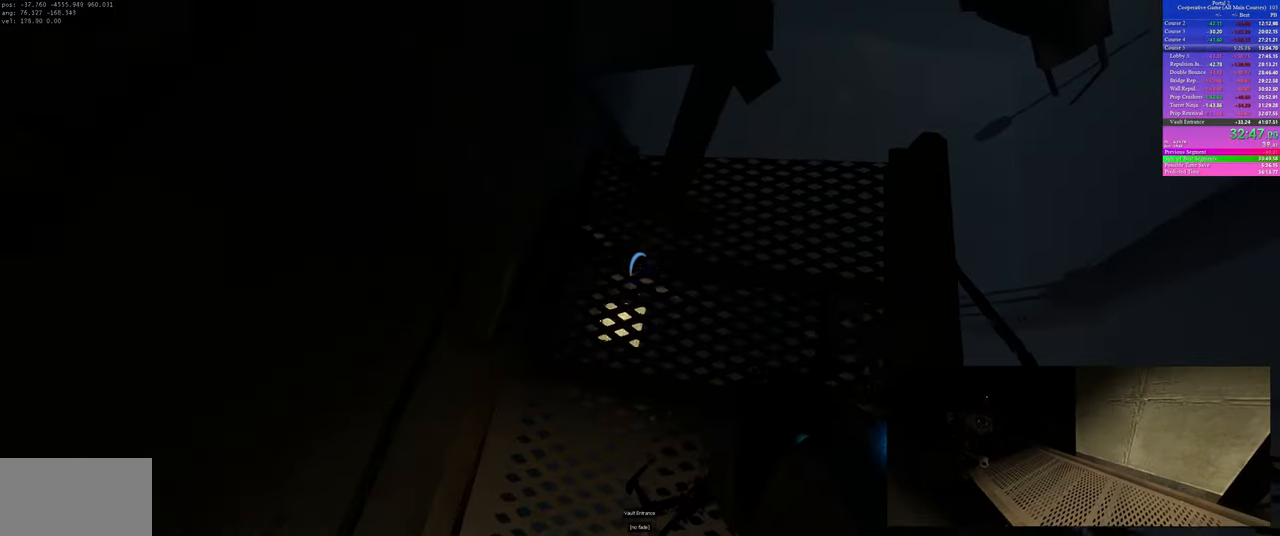
{"keys": ["a"], "mouse": [], "events": [[150, "d", "down"], [367, "d", "up"], [367, "w", "up"], [383, "mouse_right", "down"], [433, "a", "down"], [483, "mouse_right", "up"]]}
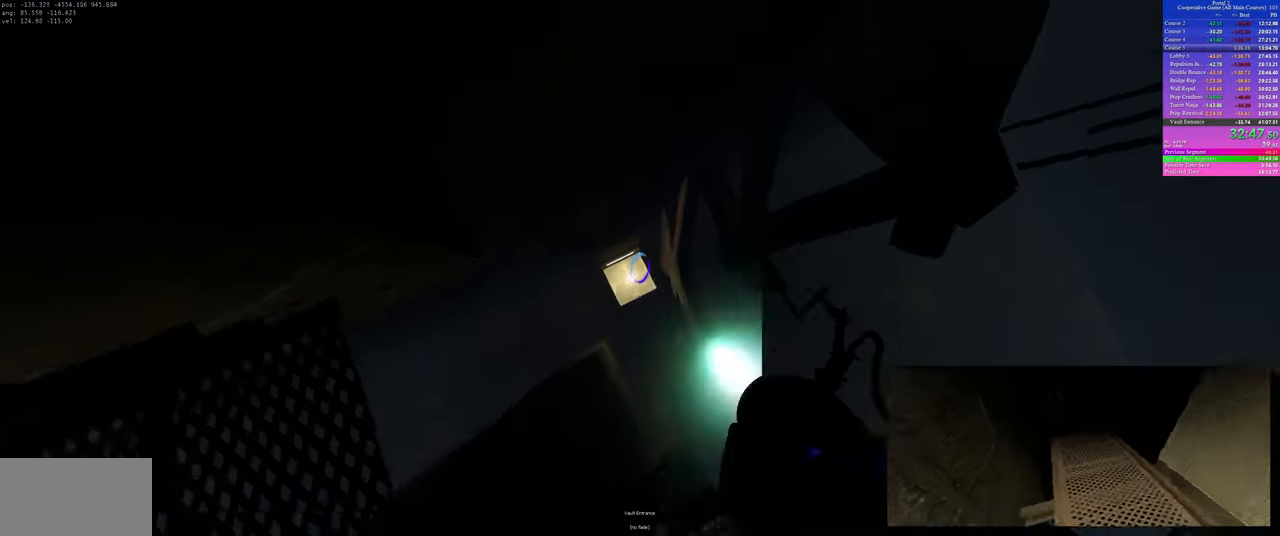
{"keys": [], "mouse": [], "events": [[283, "a", "up"]]}
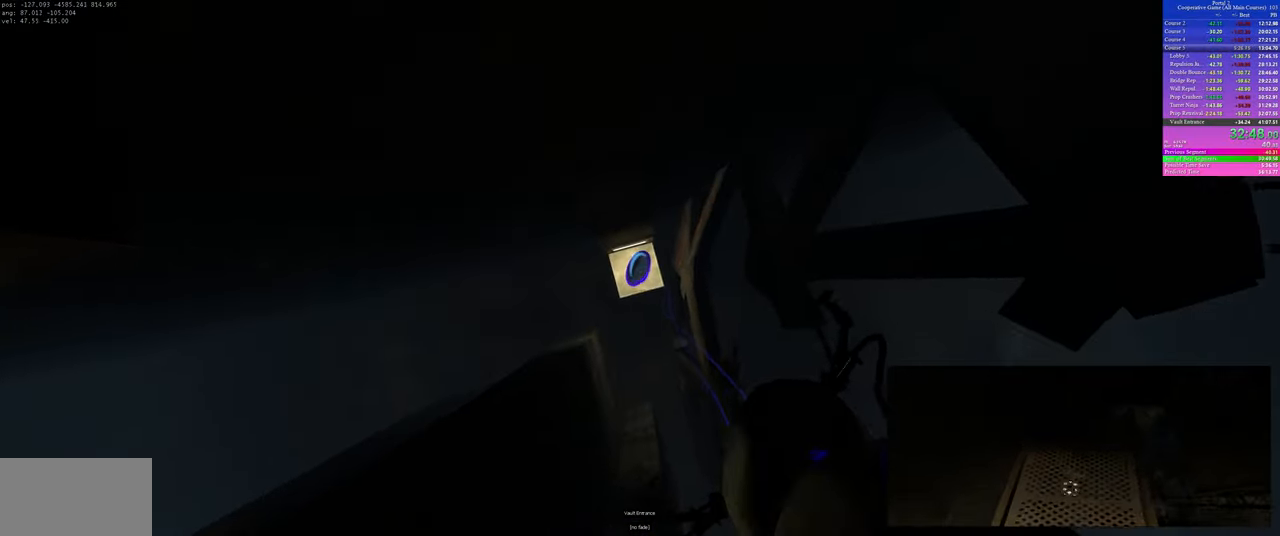
{"keys": [], "mouse": [], "events": []}
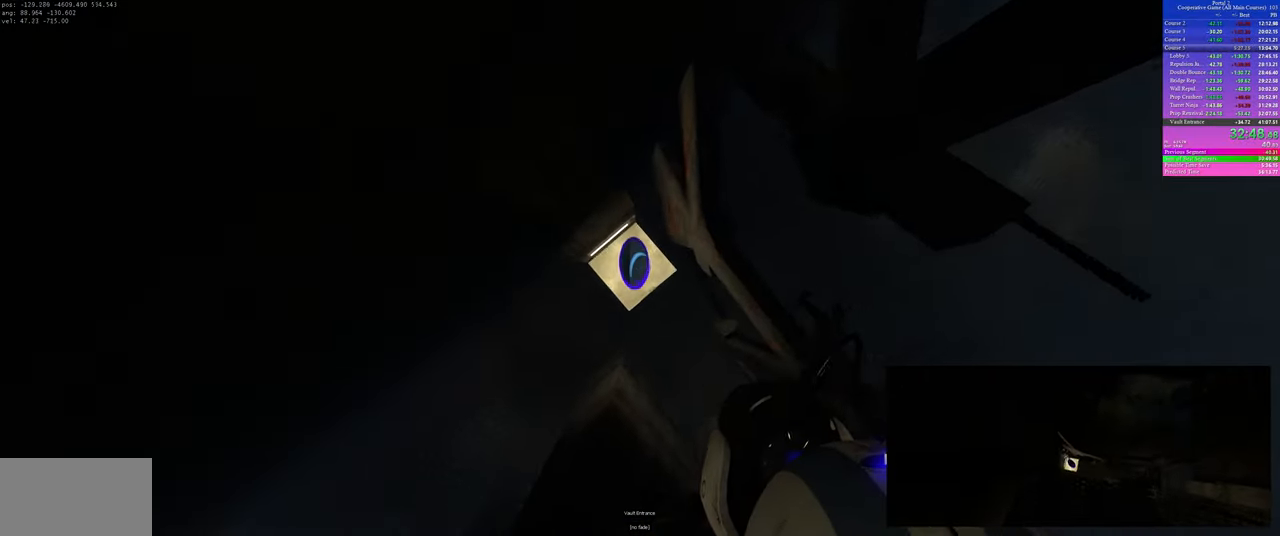
{"keys": [], "mouse": [], "events": []}
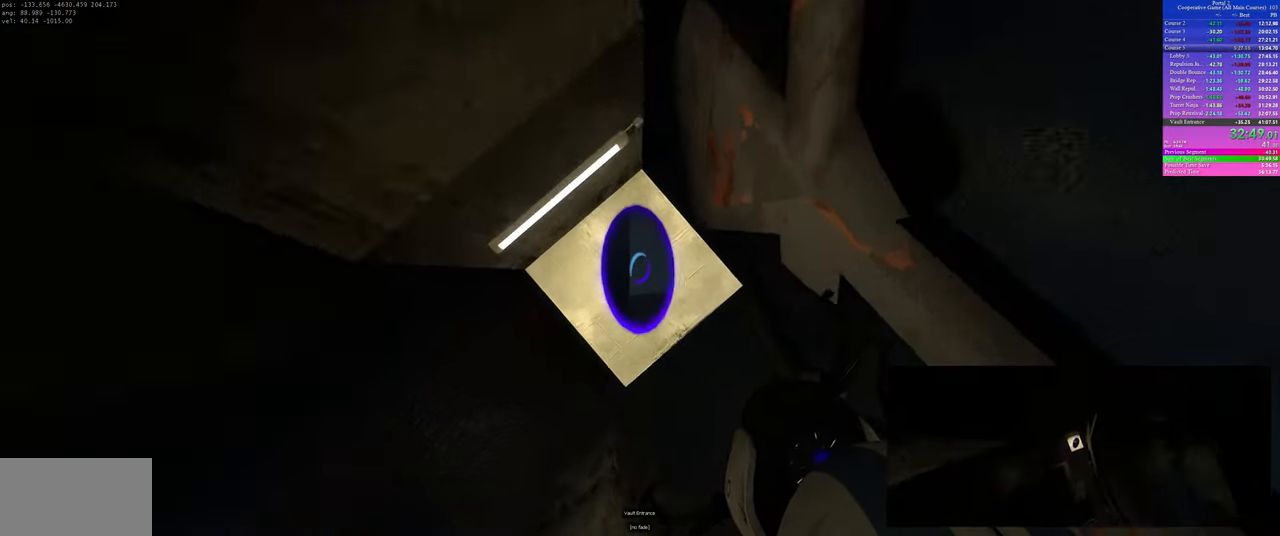
{"keys": [], "mouse": [], "events": []}
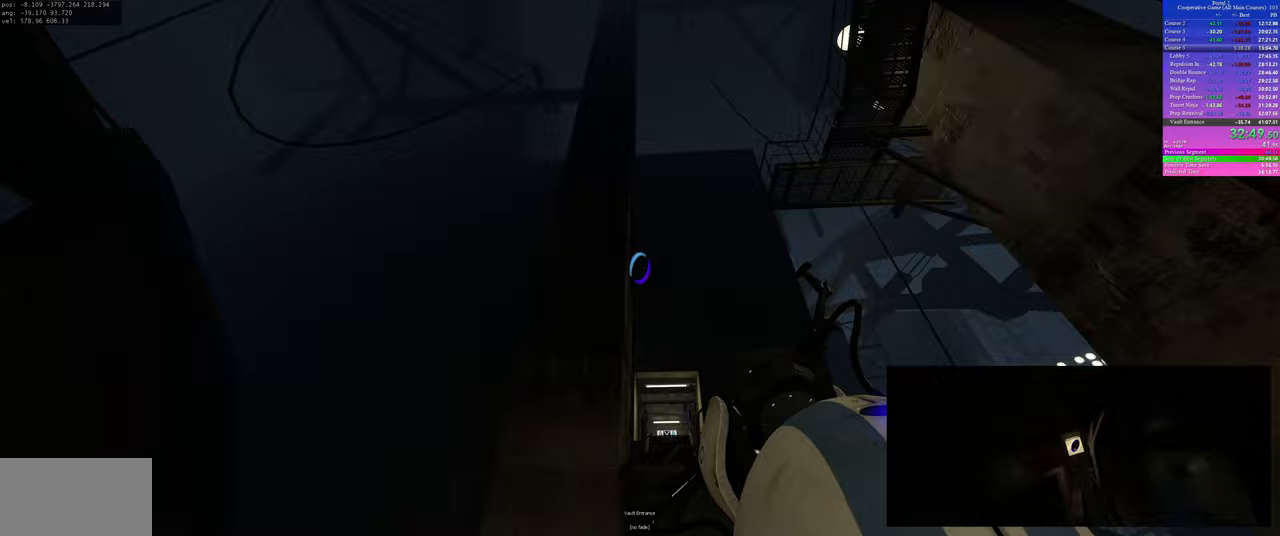
{"keys": [], "mouse": [], "events": [[233, "d", "down"], [450, "d", "up"]]}
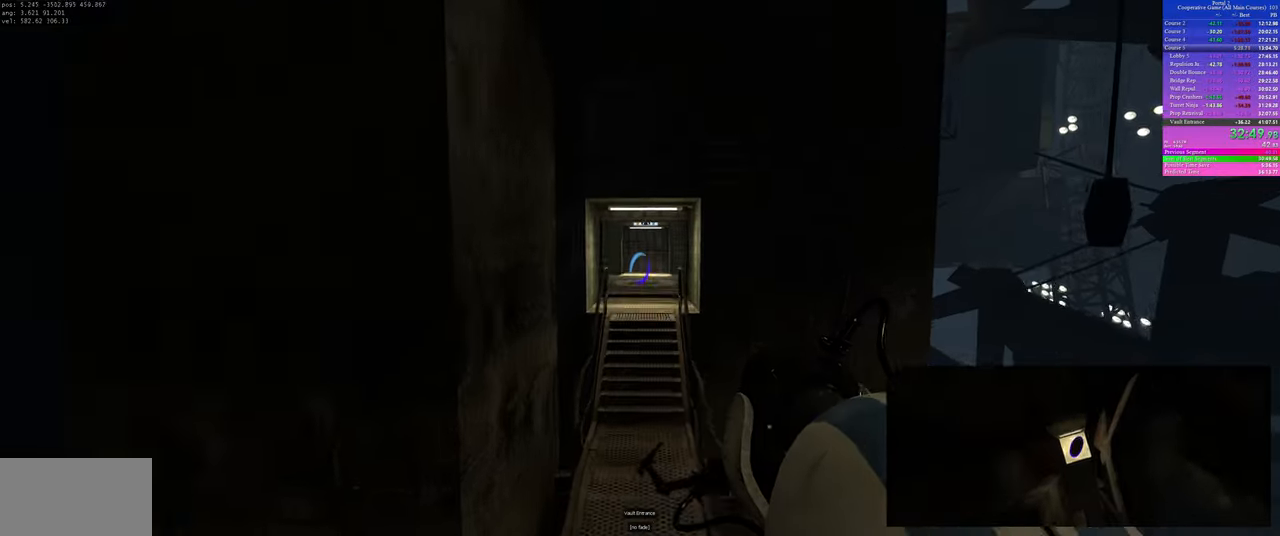
{"keys": ["d"], "mouse": [], "events": [[50, "a", "down"], [200, "a", "up"], [383, "d", "down"]]}
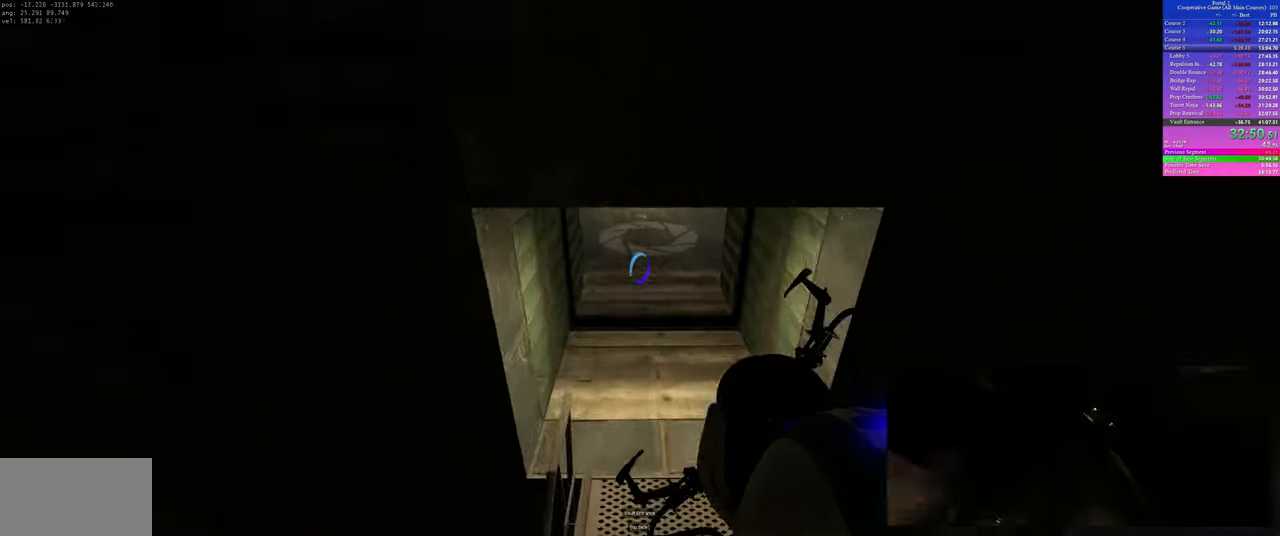
{"keys": ["d", "w"], "mouse": [], "events": [[17, "d", "up"], [117, "a", "down"], [183, "a", "up"], [183, "w", "down"], [483, "d", "down"]]}
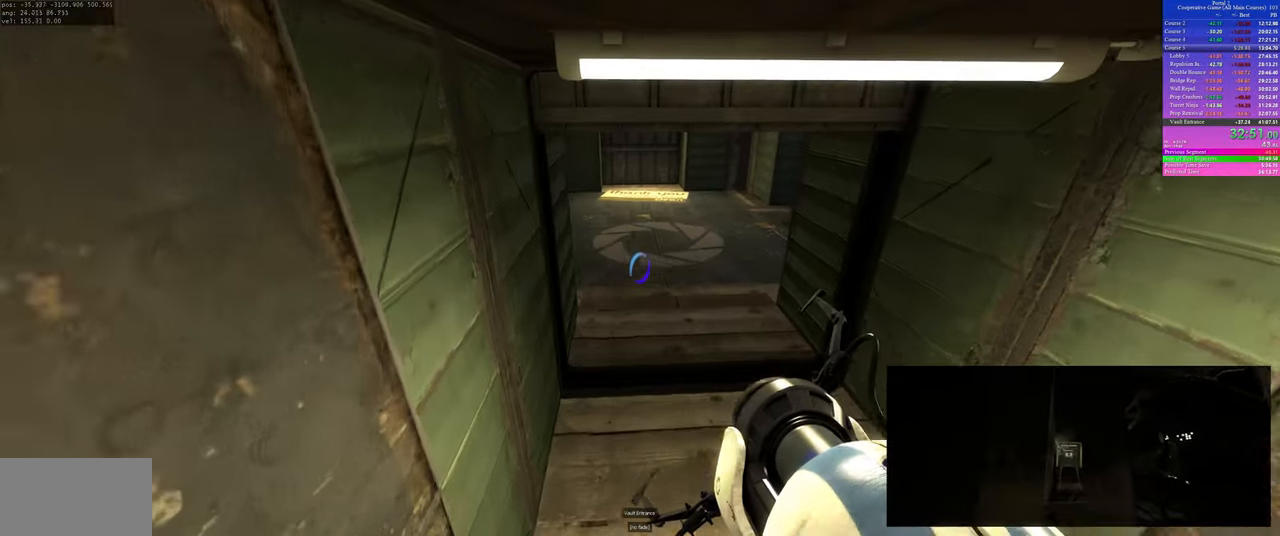
{"keys": ["w"], "mouse": [], "events": [[67, "d", "up"]]}
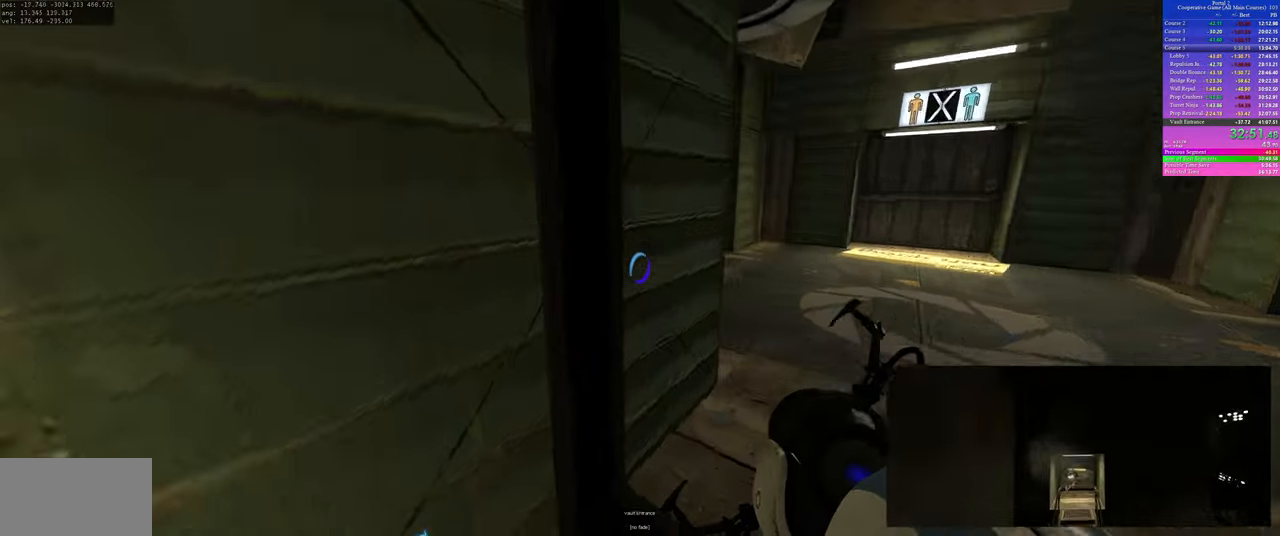
{"keys": ["a"], "mouse": [], "events": [[83, "d", "down"], [367, "a", "down"], [367, "d", "up"], [367, "w", "up"]]}
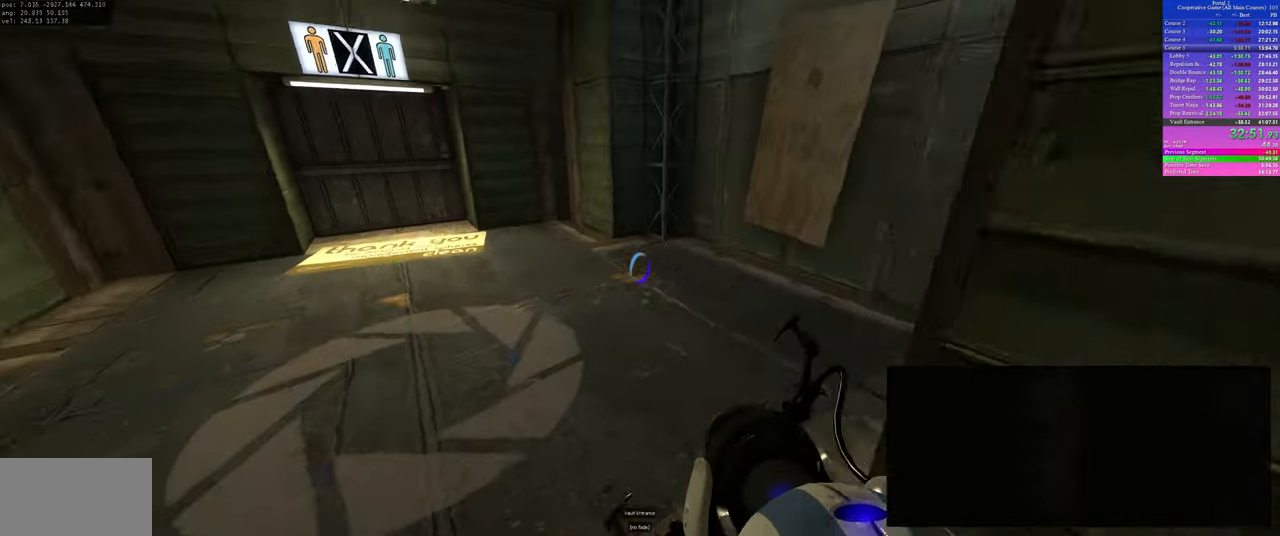
{"keys": ["d"], "mouse": [], "events": [[383, "a", "up"], [383, "d", "down"]]}
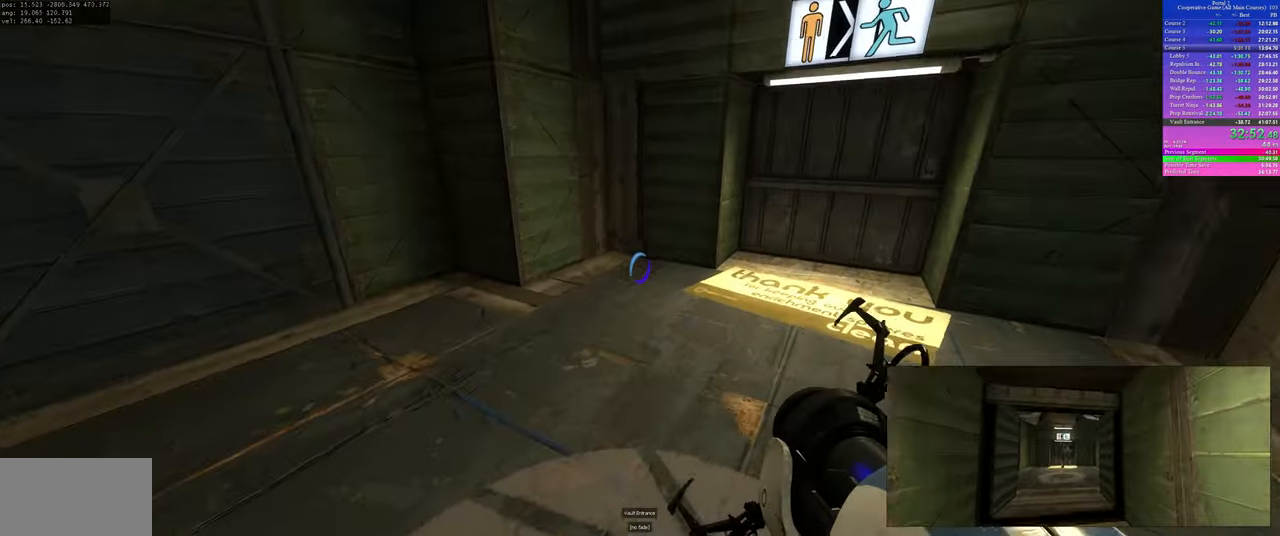
{"keys": ["a"], "mouse": [], "events": [[233, "d", "up"], [250, "a", "down"]]}